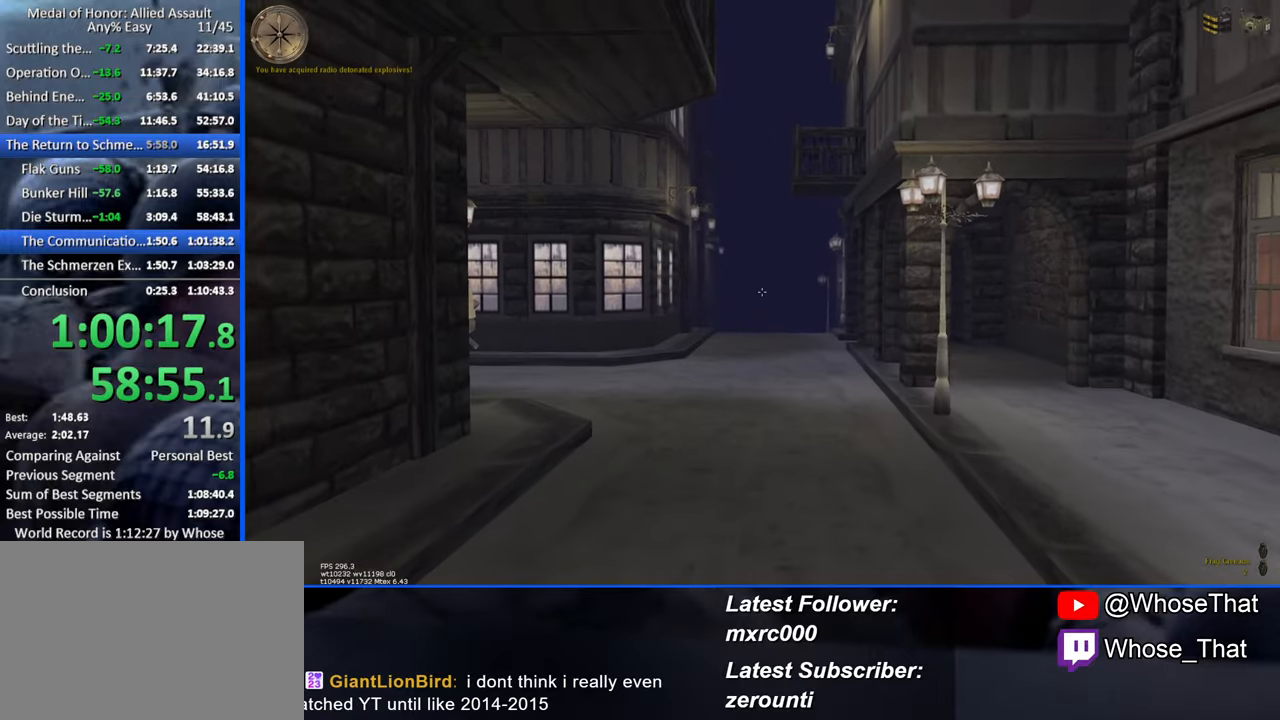
Gameplay with keyboard; each line is a JSON object with the keys held at the frame after it. "events" lists presses ("down") and releases ("up") of "1", "2", "3", "4", "5", "a", "alt", "c", "caps_lock", "ctrl", "d", "e", "f", "f7", "f8", "f9", "g", "page_up", "q", "r", "s", "shift", "space", "t", "tab", "v", "w", "x" and "z" between this image and that frame as [ms after this image, input, new state], when the widget could be followed in between. No other keys are recorded. Mouse input is not recorded.
{"keys": ["w"], "events": []}
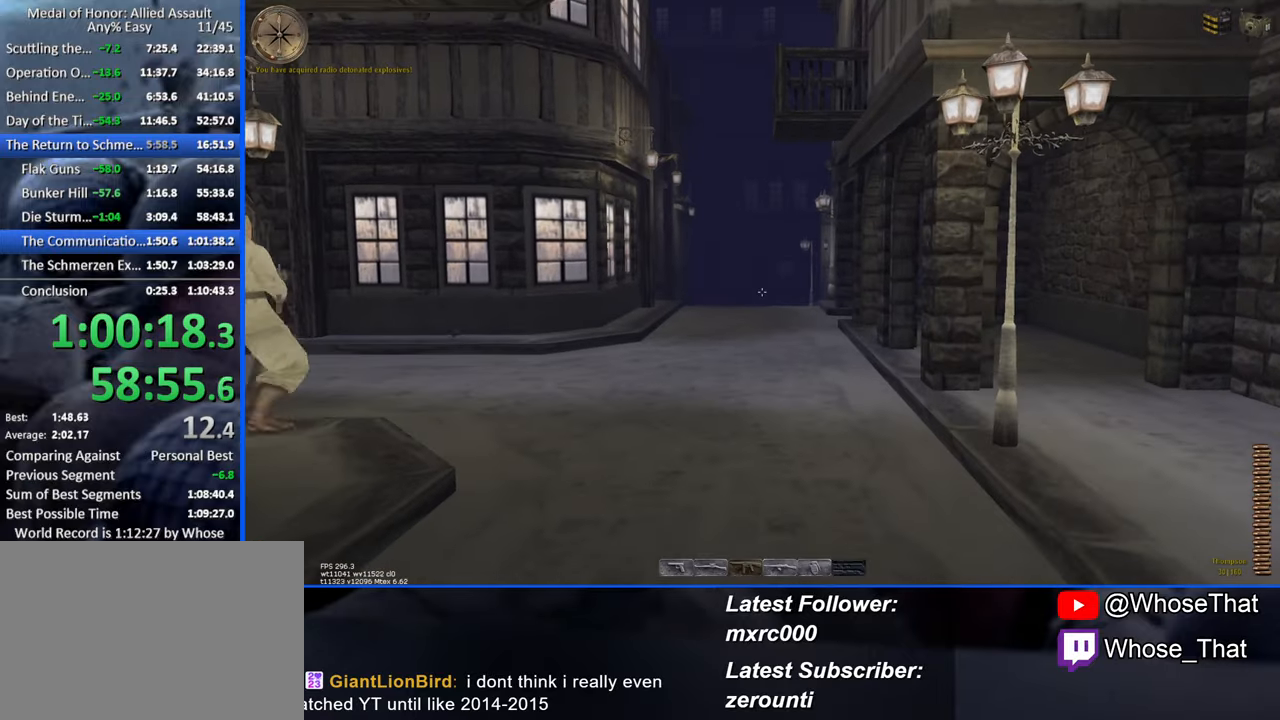
{"keys": ["w"], "events": []}
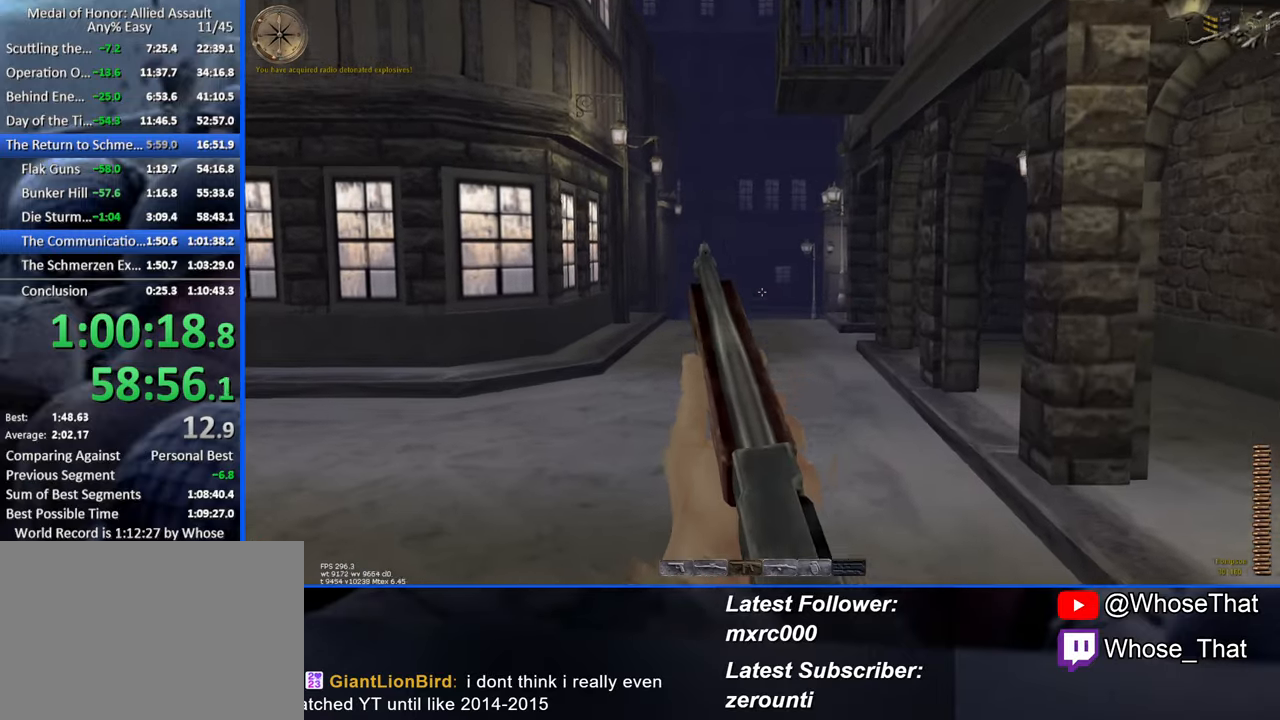
{"keys": ["w"], "events": []}
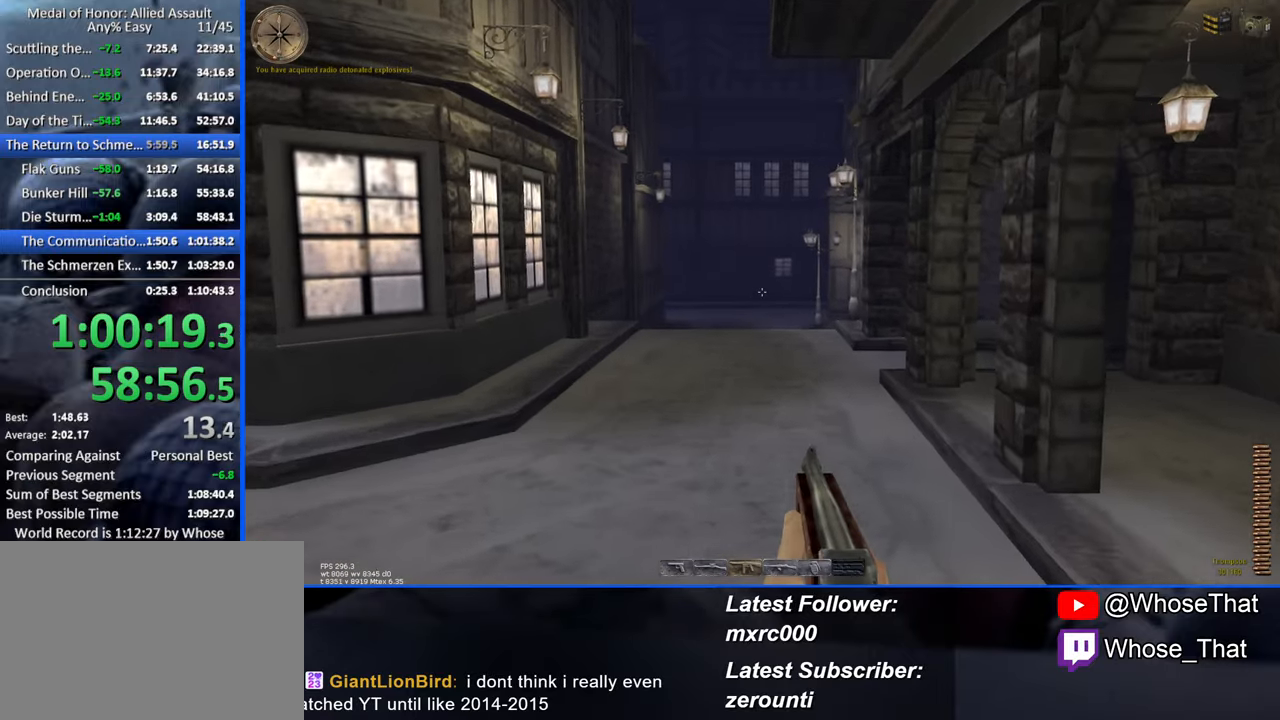
{"keys": ["w"], "events": []}
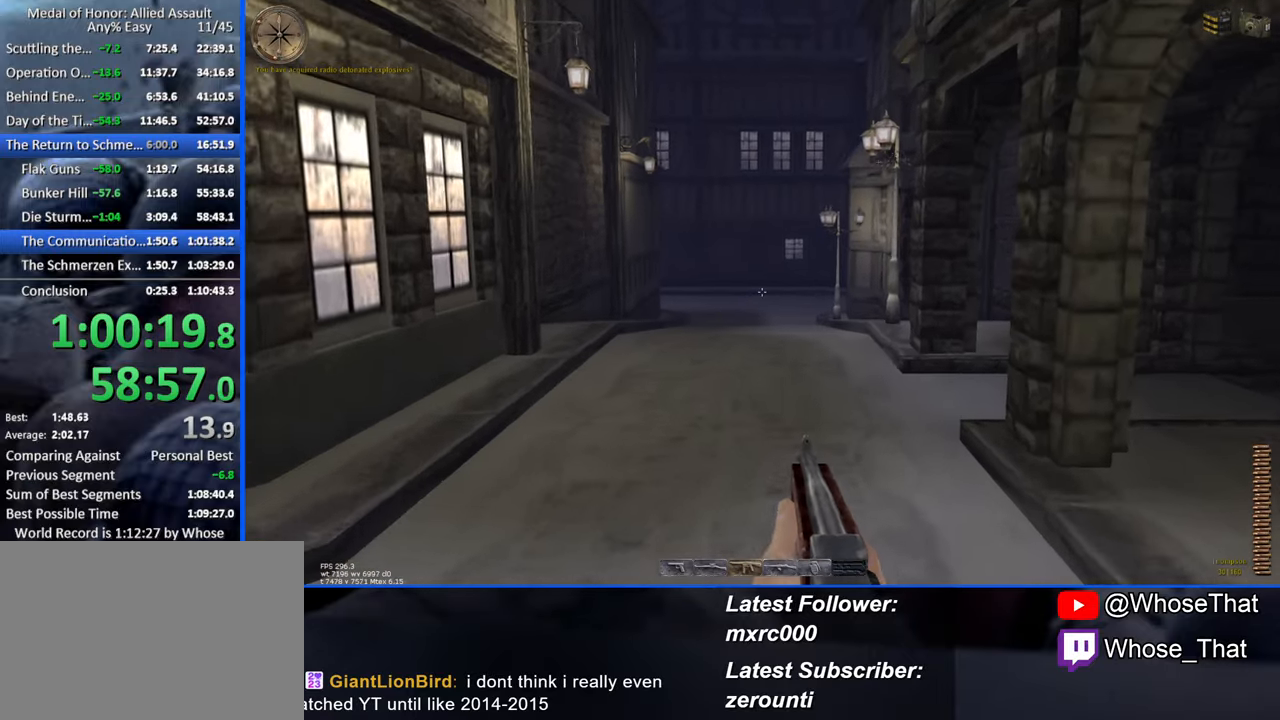
{"keys": ["w"], "events": []}
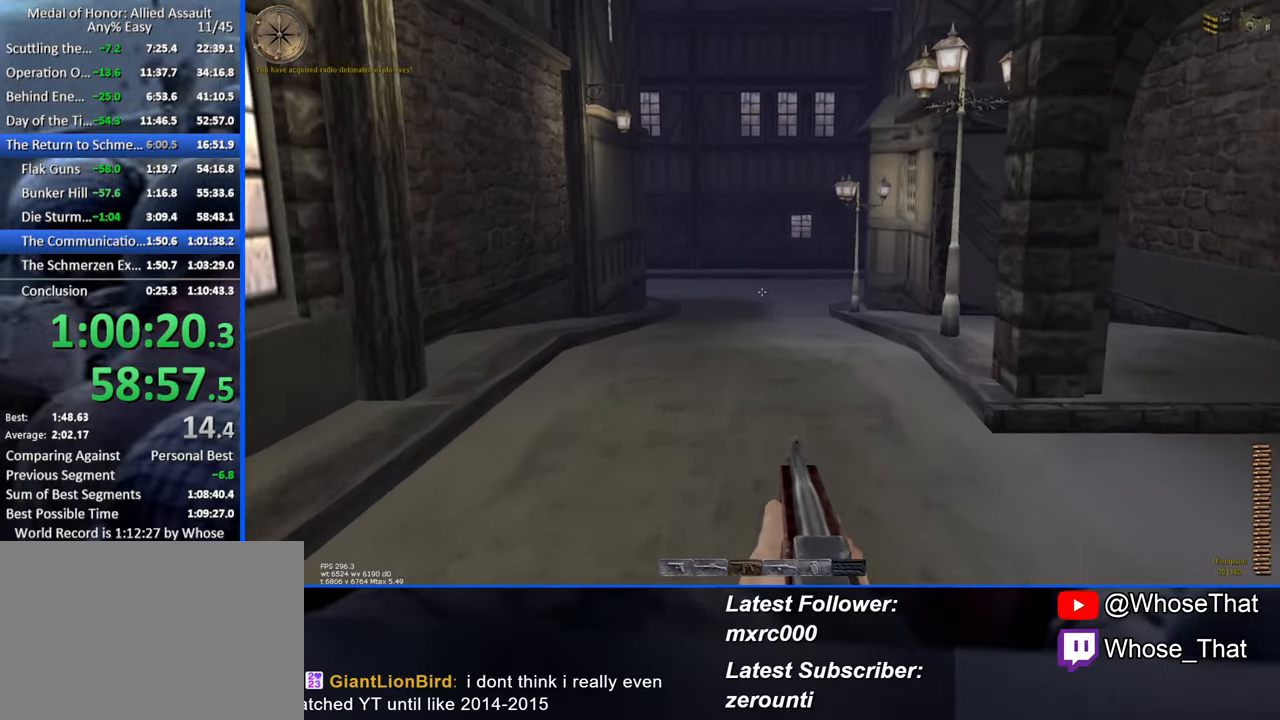
{"keys": ["w"], "events": []}
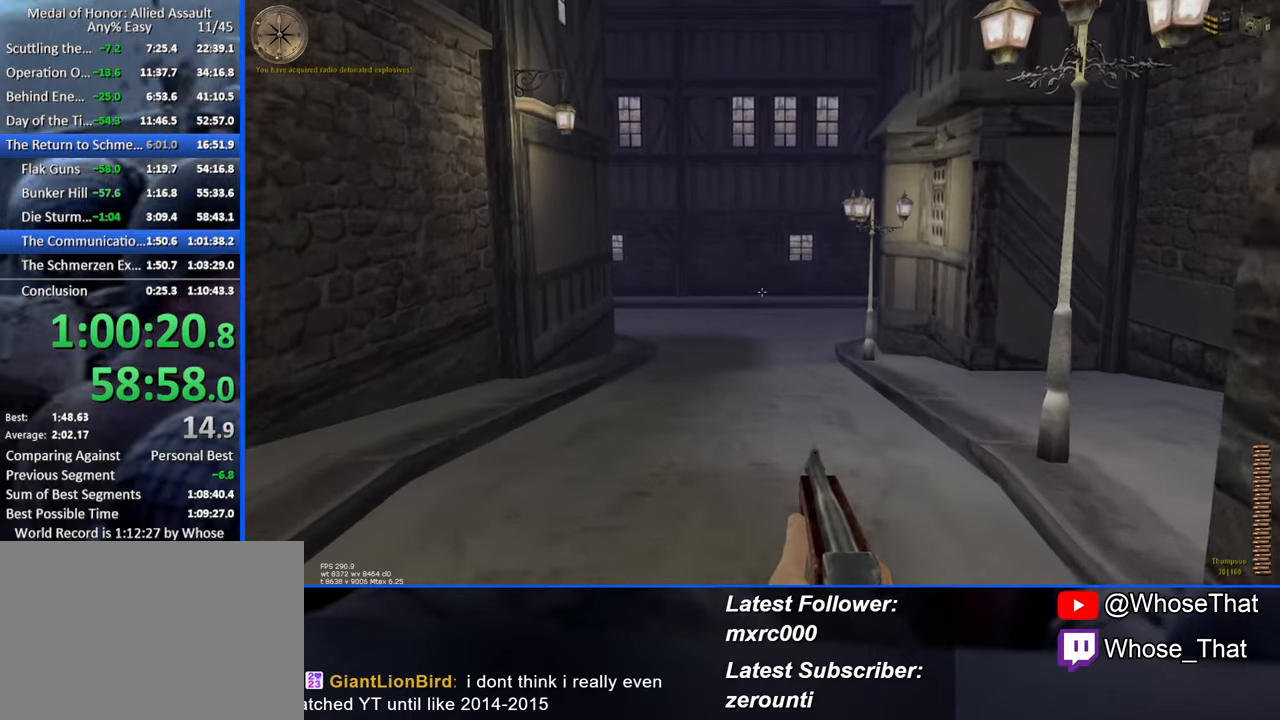
{"keys": ["w"], "events": []}
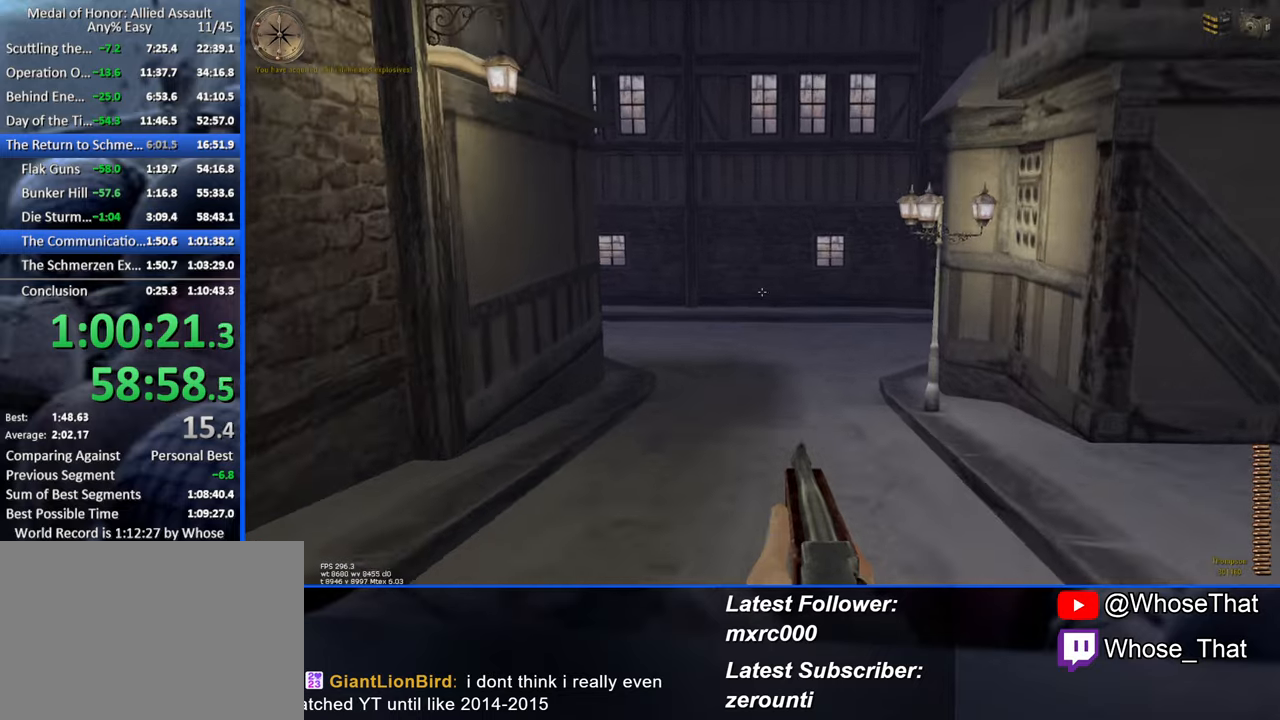
{"keys": ["w"], "events": []}
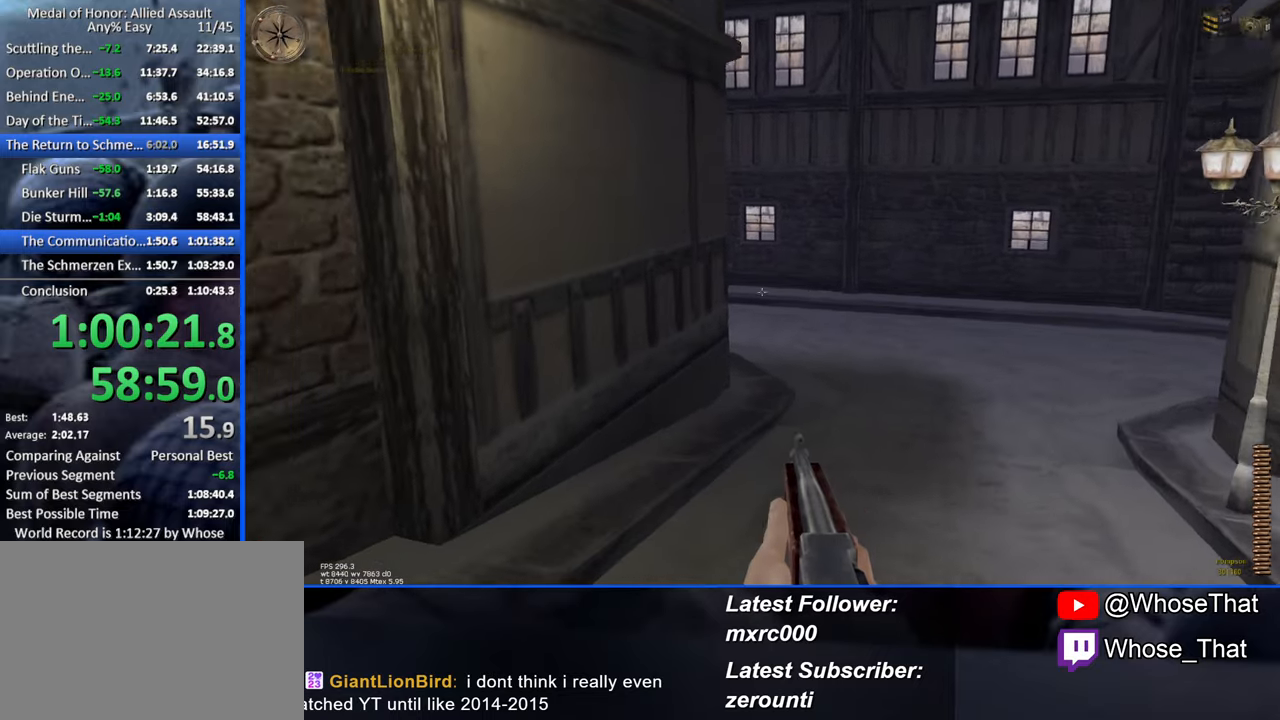
{"keys": ["w"], "events": [[50, "d", "down"], [417, "d", "up"]]}
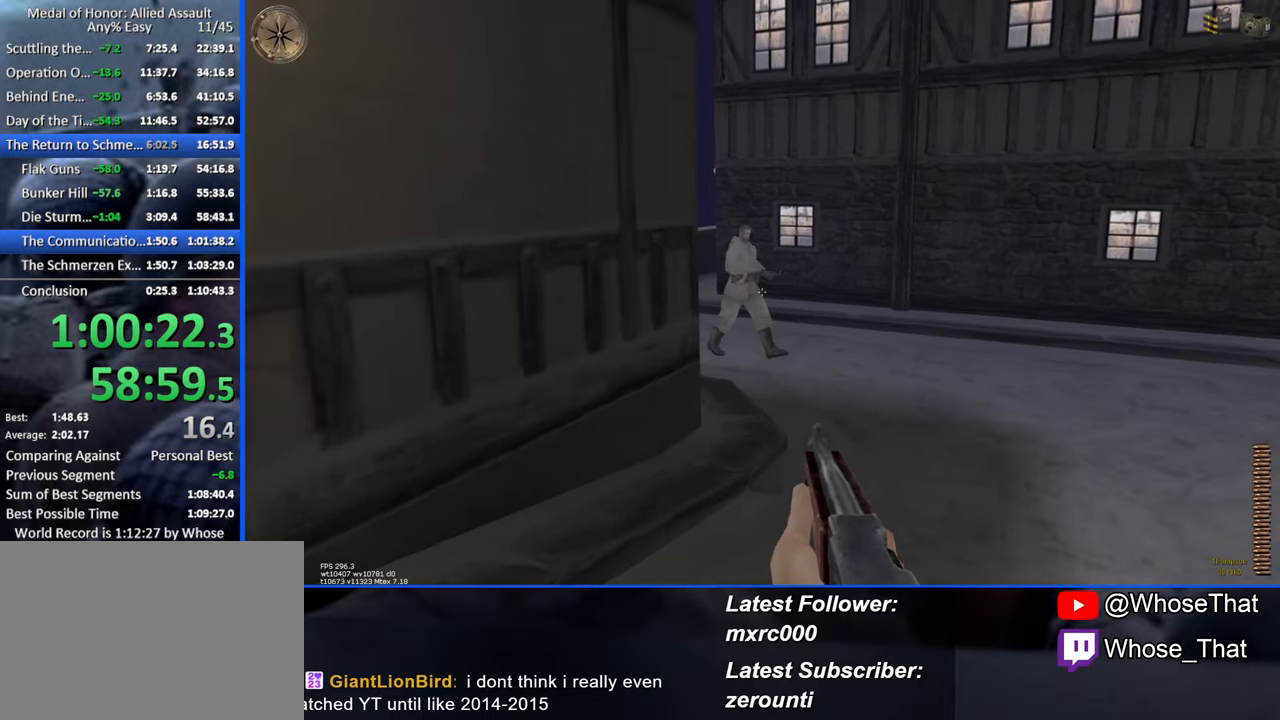
{"keys": ["w"], "events": []}
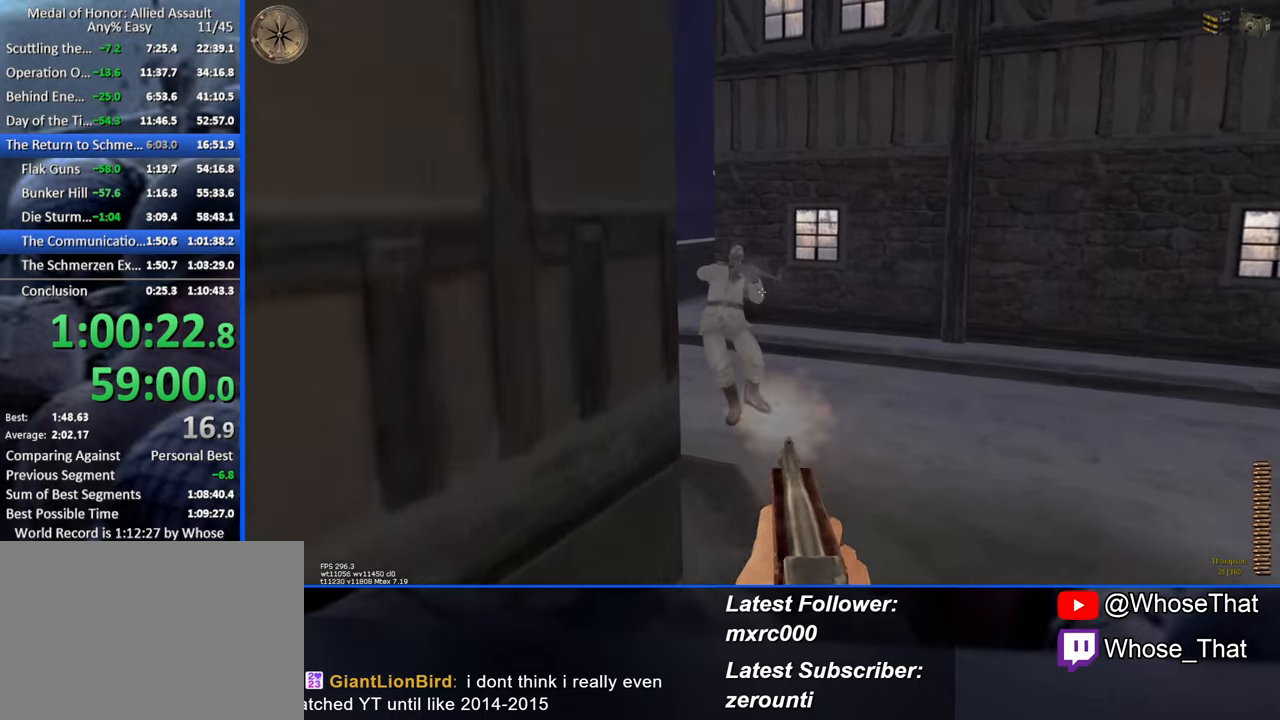
{"keys": ["d", "w"], "events": [[450, "d", "down"]]}
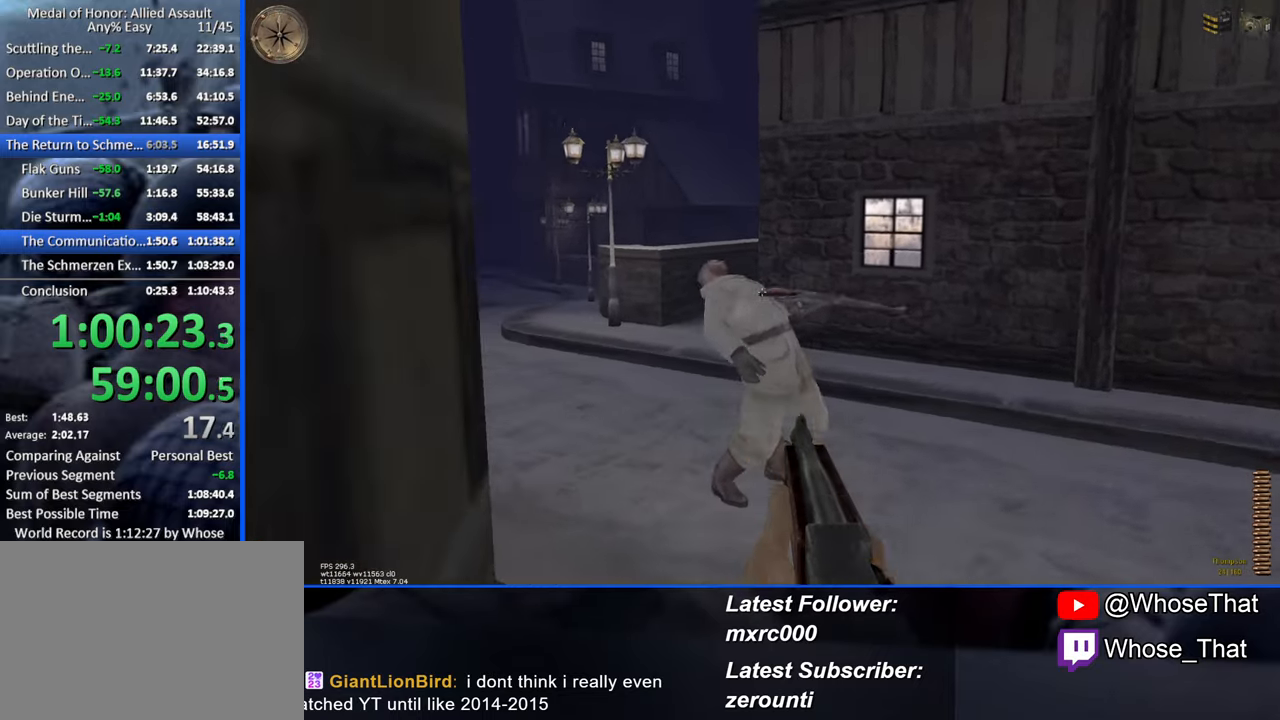
{"keys": ["w"], "events": [[33, "d", "up"], [83, "caps_lock", "down"], [183, "caps_lock", "up"], [183, "d", "down"], [367, "d", "up"]]}
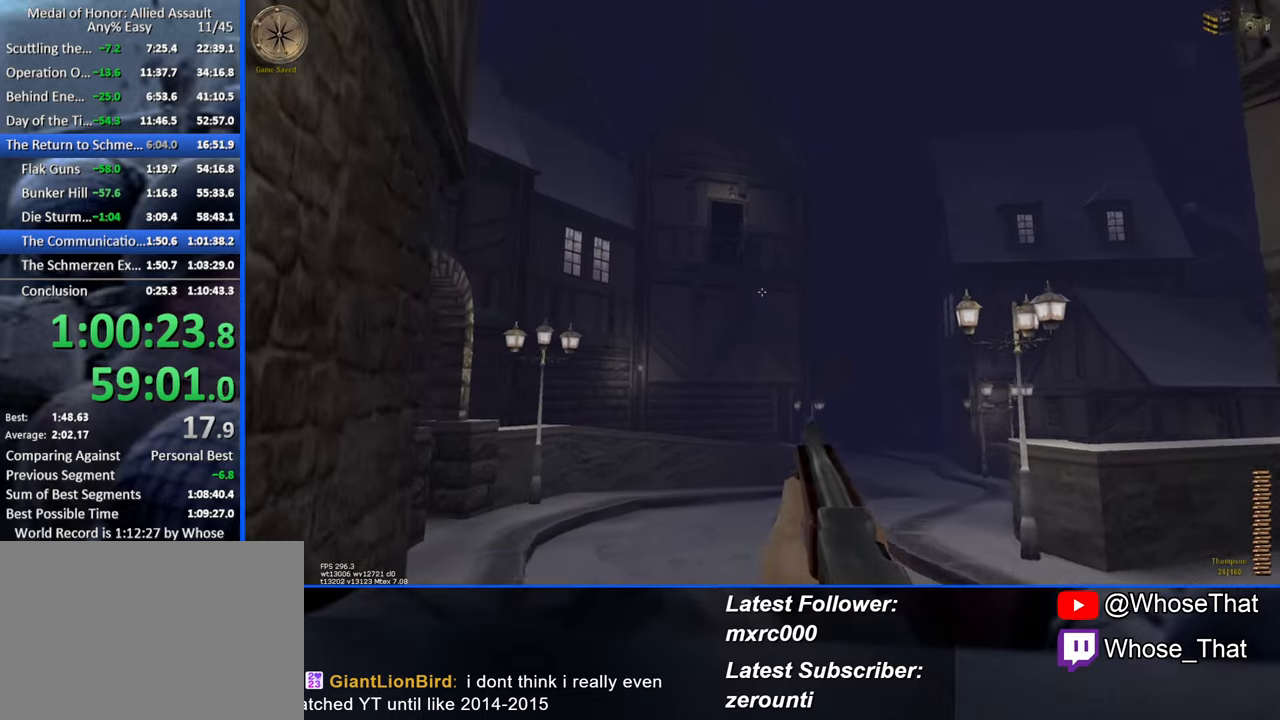
{"keys": ["a", "w"], "events": [[200, "a", "down"], [333, "a", "up"], [483, "a", "down"]]}
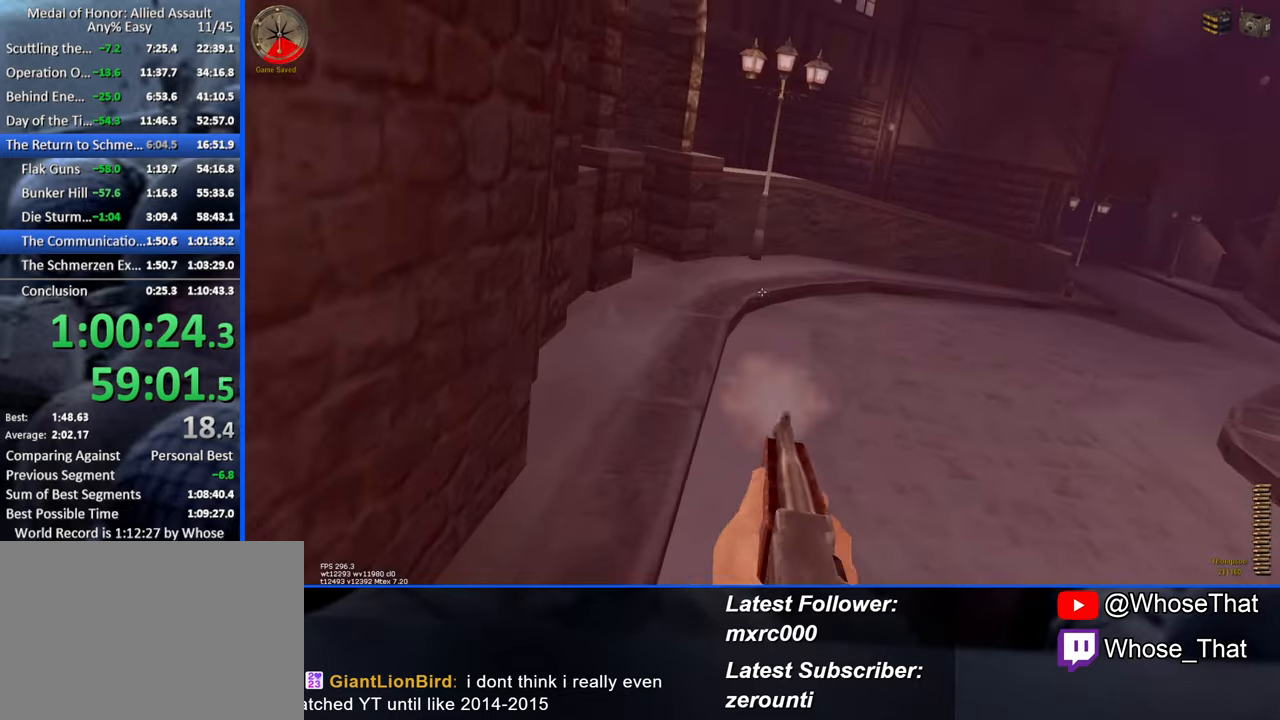
{"keys": ["w"], "events": [[167, "a", "up"], [217, "a", "down"], [317, "a", "up"]]}
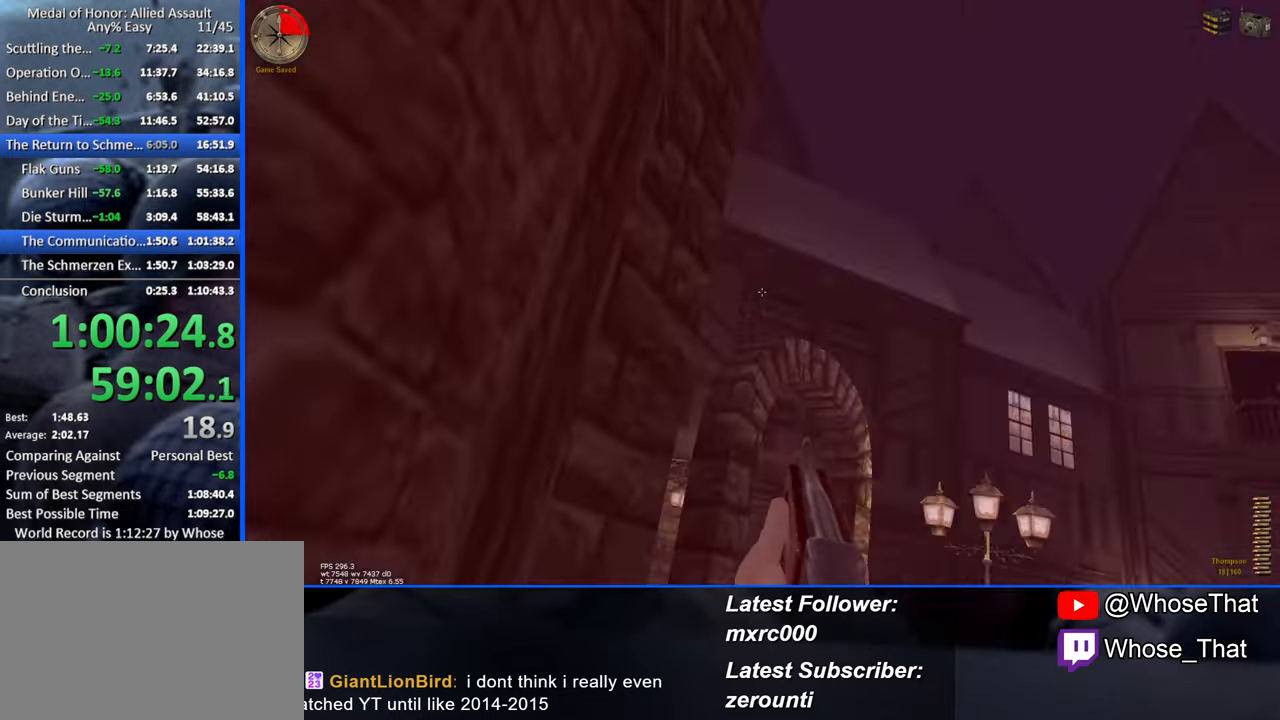
{"keys": ["w"], "events": [[283, "d", "down"], [417, "d", "up"]]}
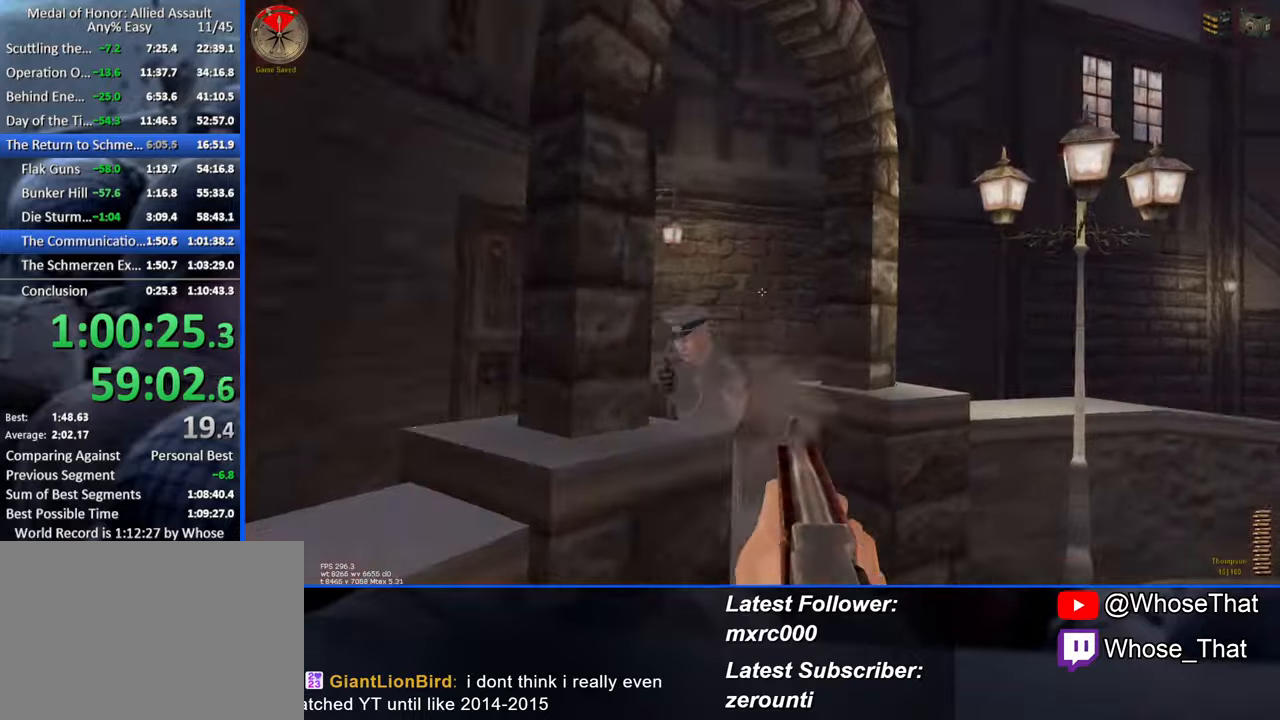
{"keys": ["d"], "events": [[117, "d", "down"], [200, "w", "up"], [250, "w", "down"], [384, "w", "up"]]}
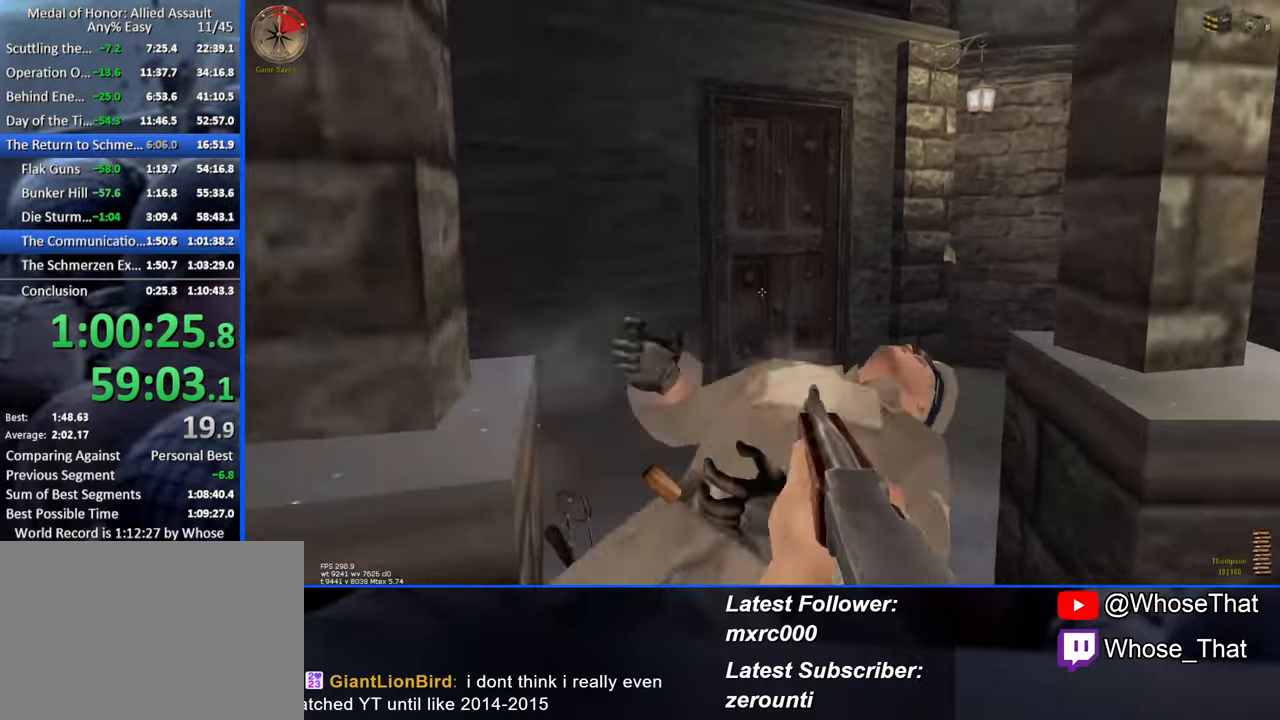
{"keys": ["w"], "events": [[217, "w", "down"], [350, "d", "up"]]}
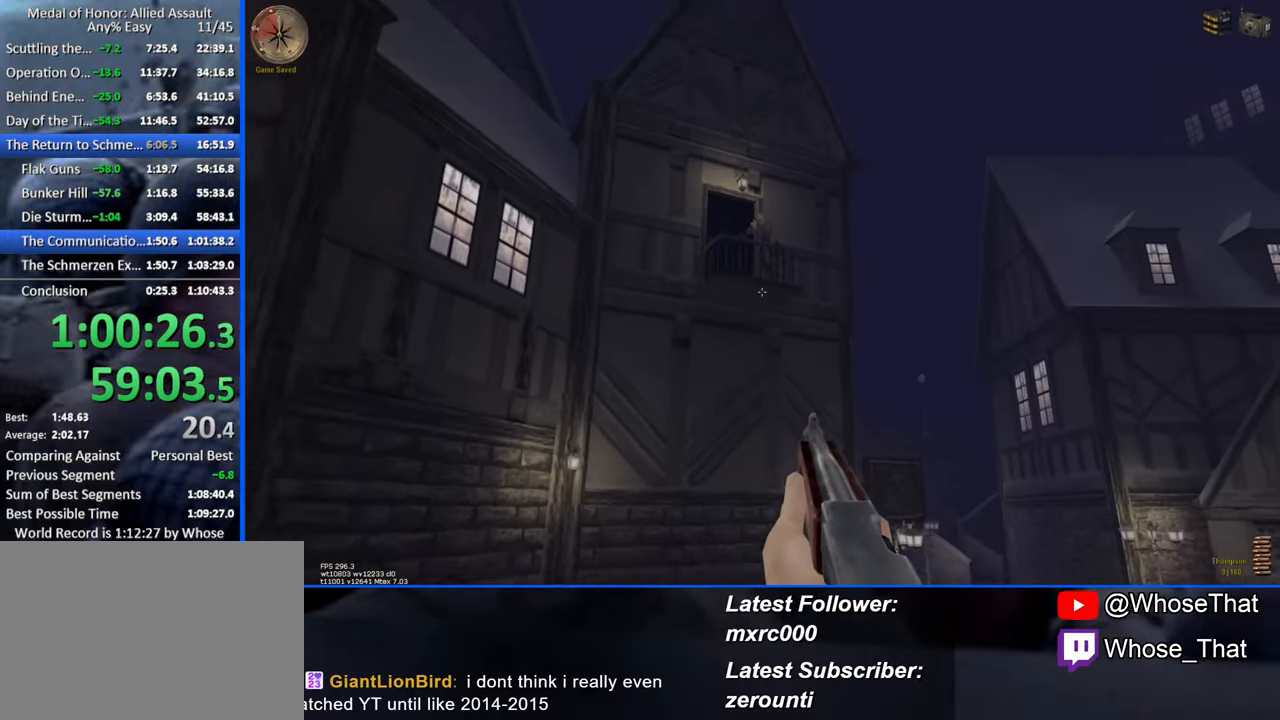
{"keys": ["w"], "events": []}
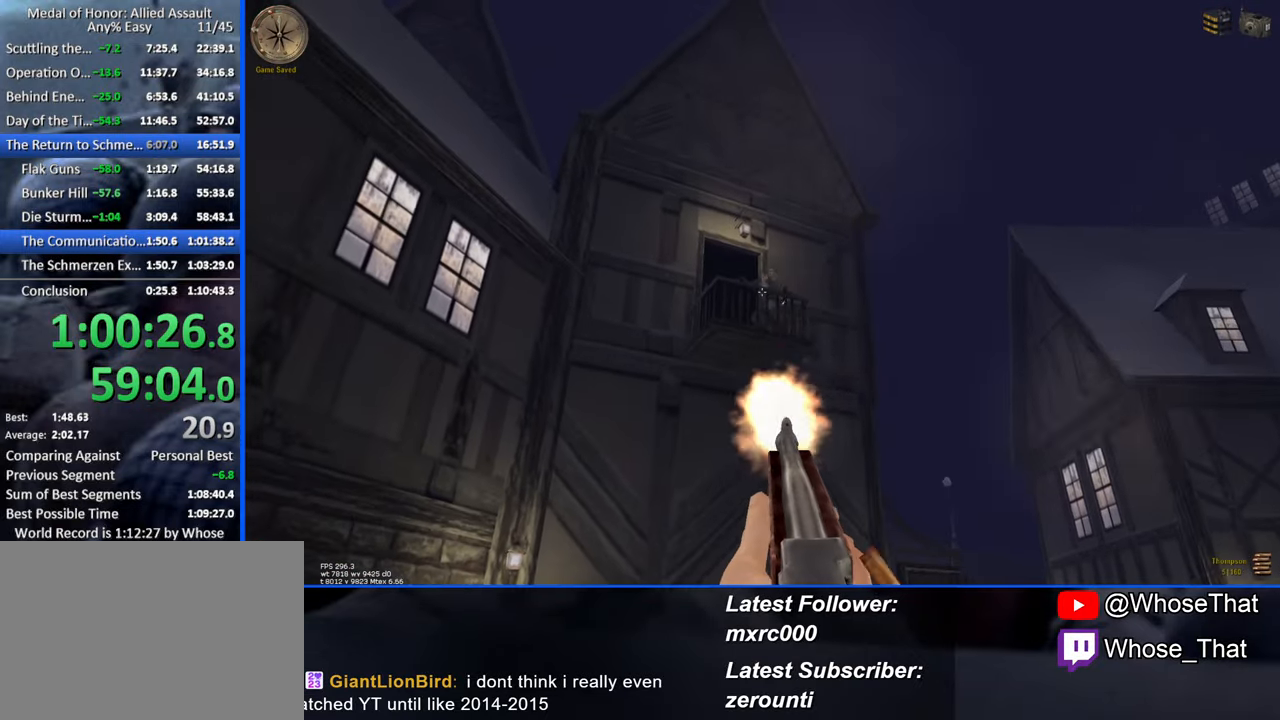
{"keys": ["w"], "events": [[250, "d", "down"], [384, "d", "up"]]}
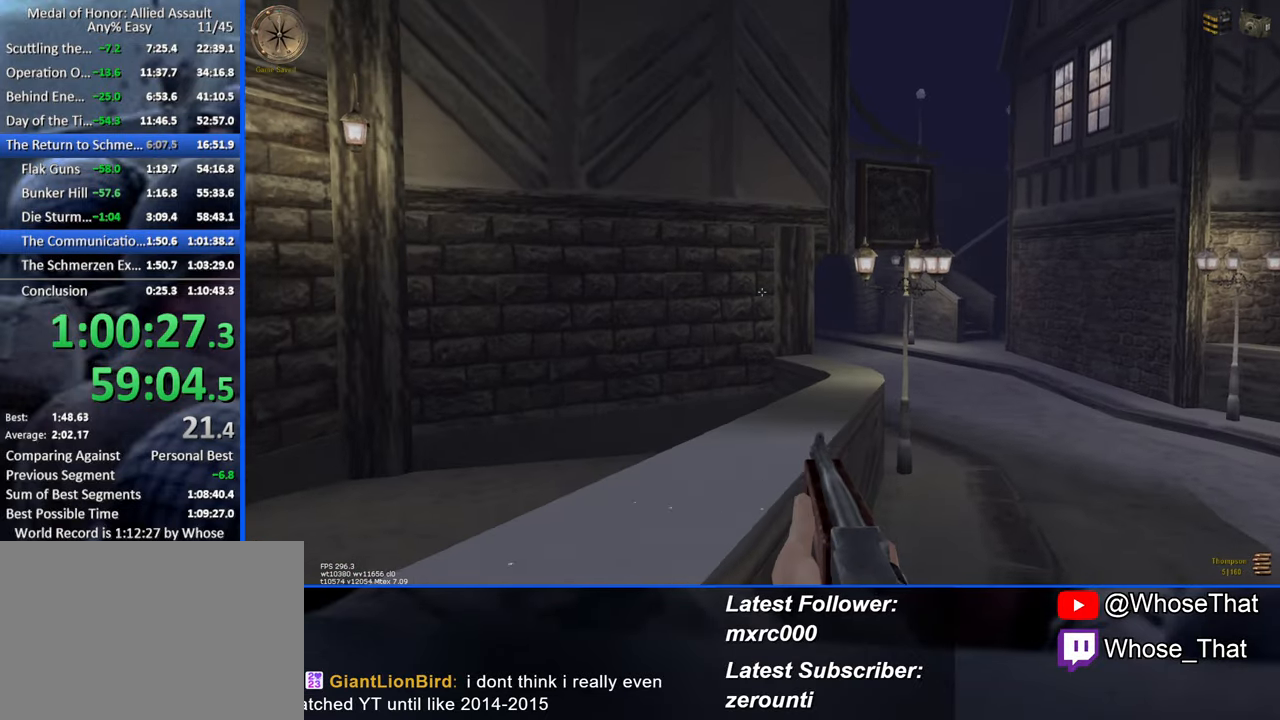
{"keys": ["d", "w"], "events": [[67, "caps_lock", "down"], [167, "d", "down"], [217, "caps_lock", "up"]]}
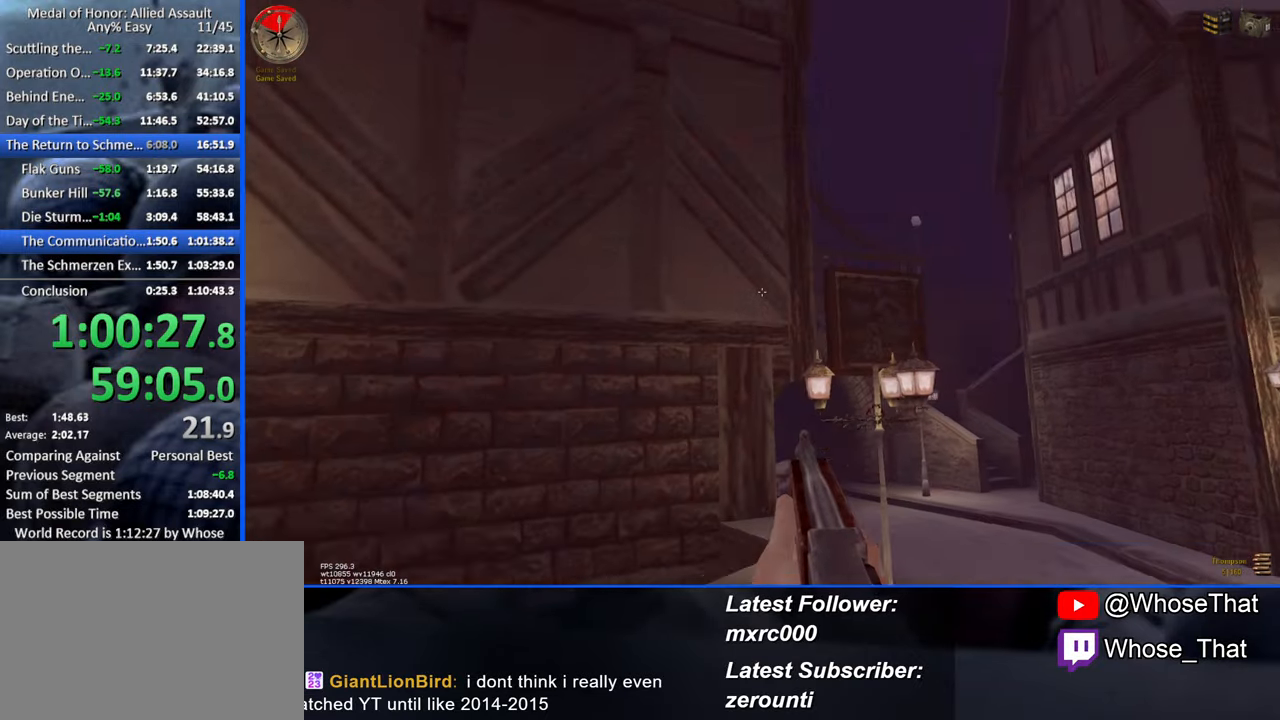
{"keys": ["w"], "events": [[284, "d", "up"]]}
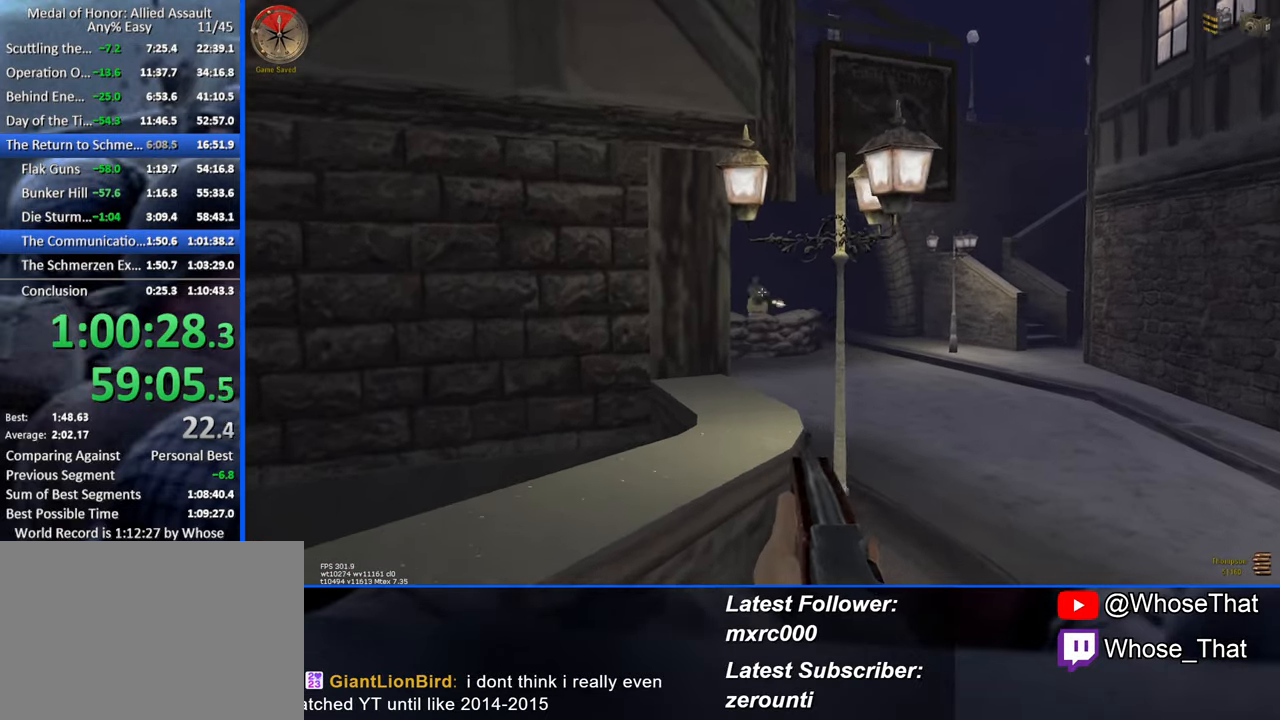
{"keys": ["d", "w"], "events": [[350, "d", "down"]]}
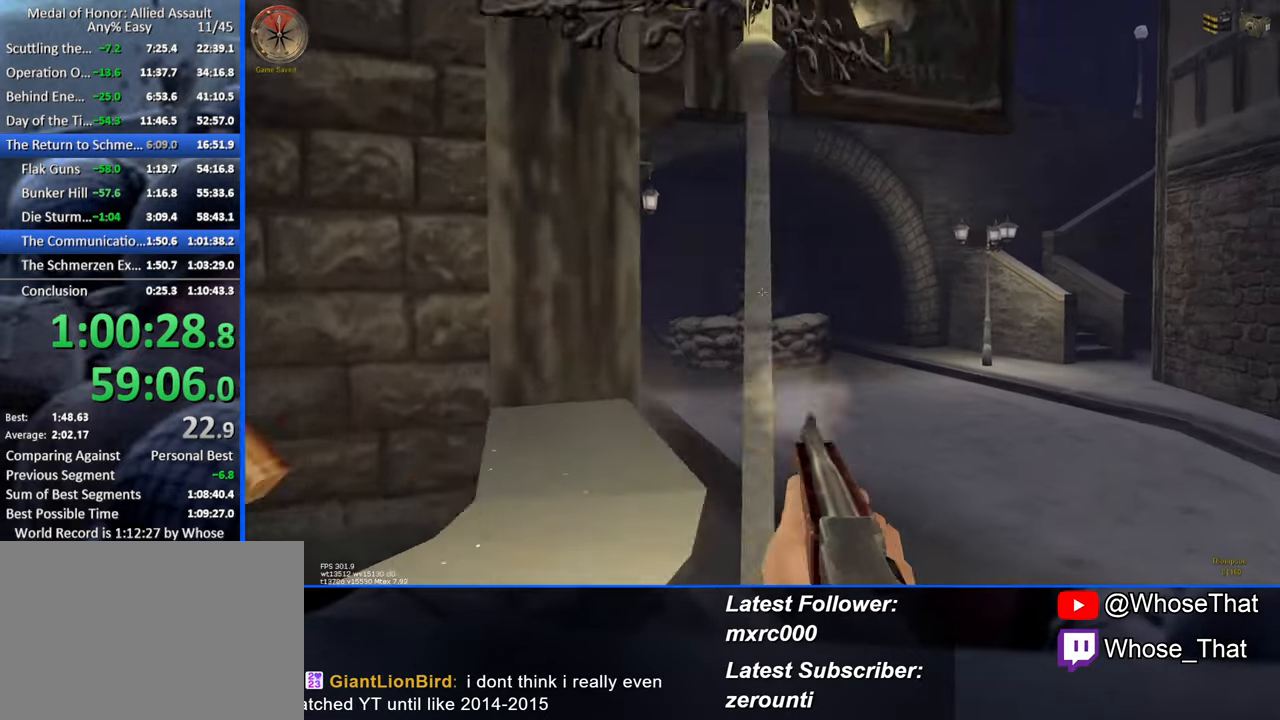
{"keys": ["r", "w"], "events": [[317, "d", "up"], [500, "r", "down"]]}
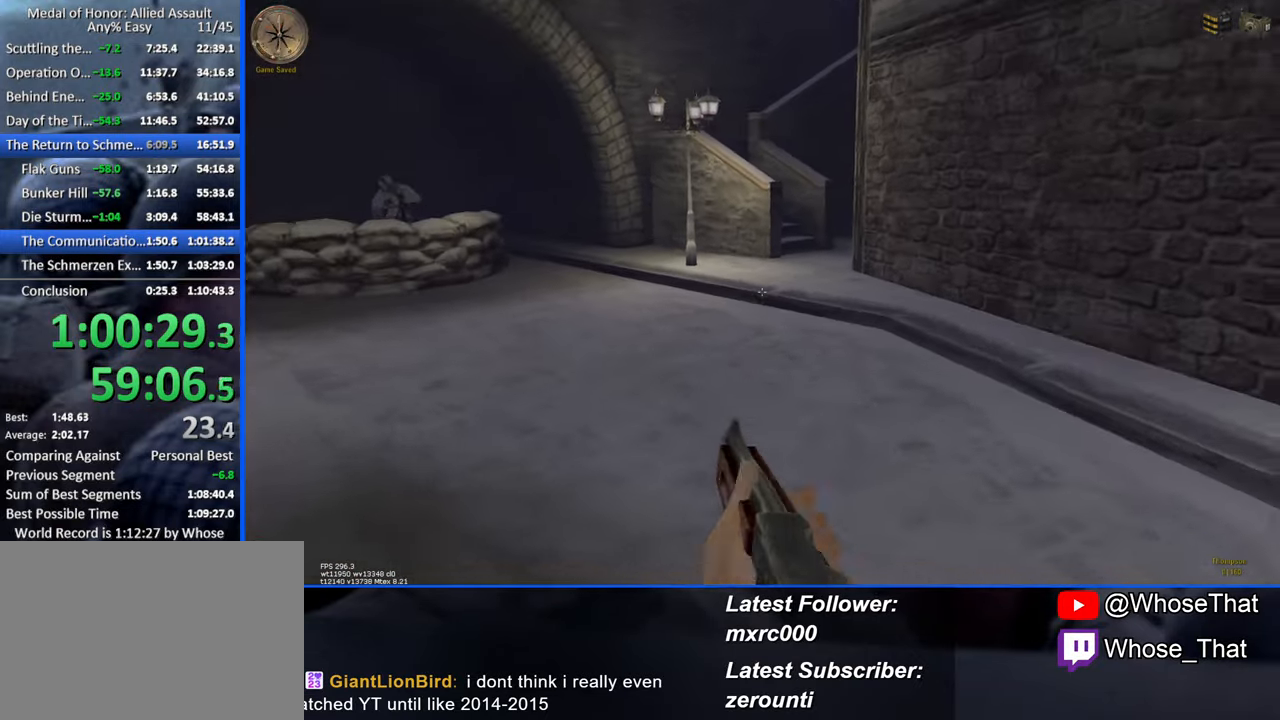
{"keys": ["w"], "events": [[100, "r", "up"]]}
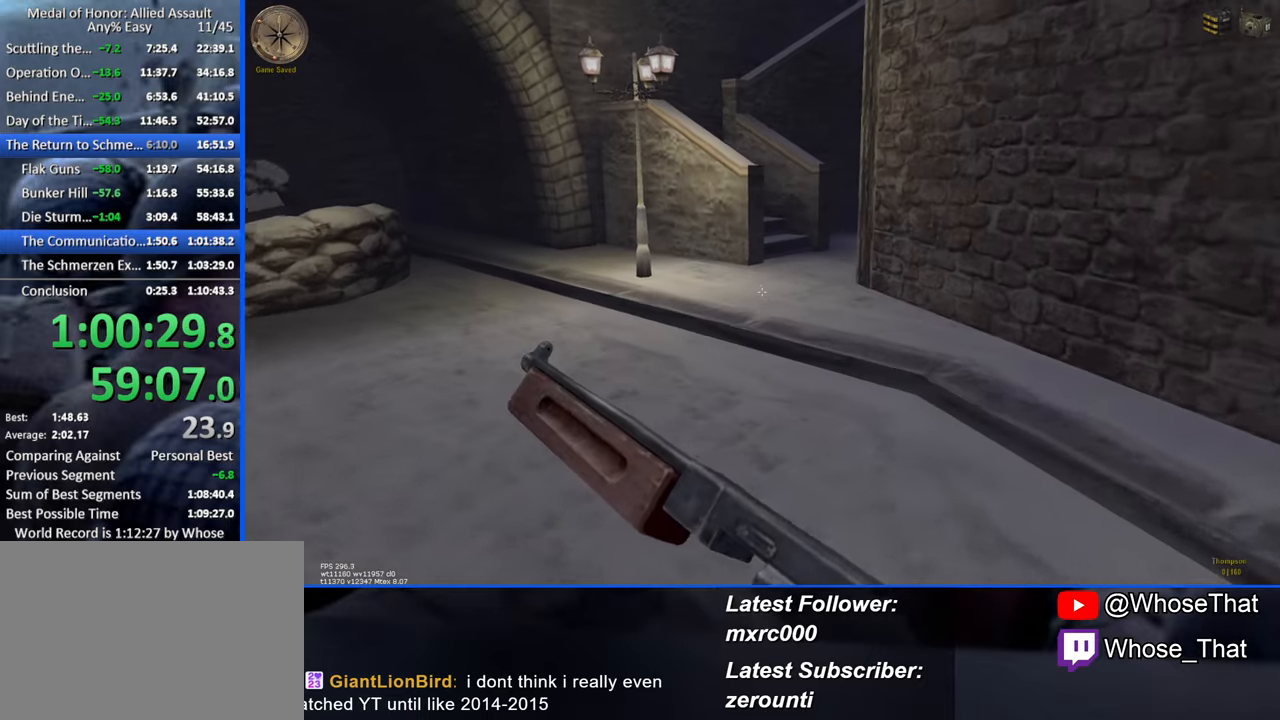
{"keys": ["w"], "events": []}
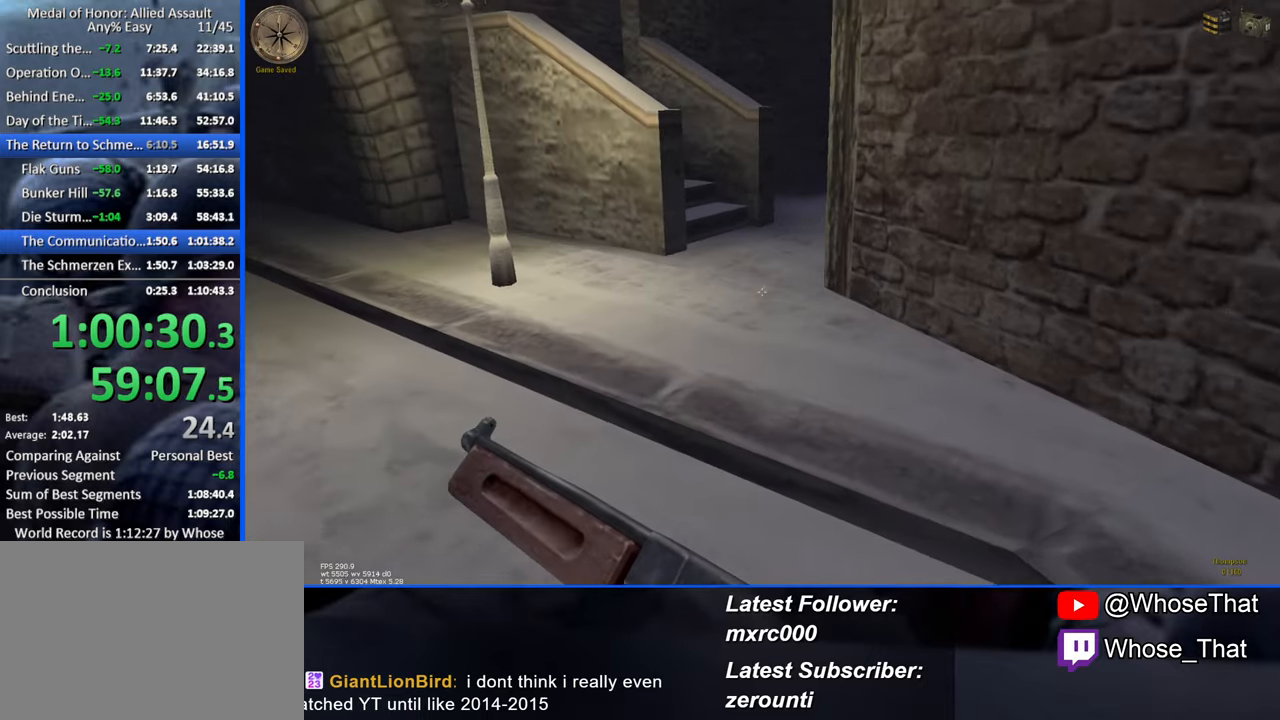
{"keys": ["w"], "events": []}
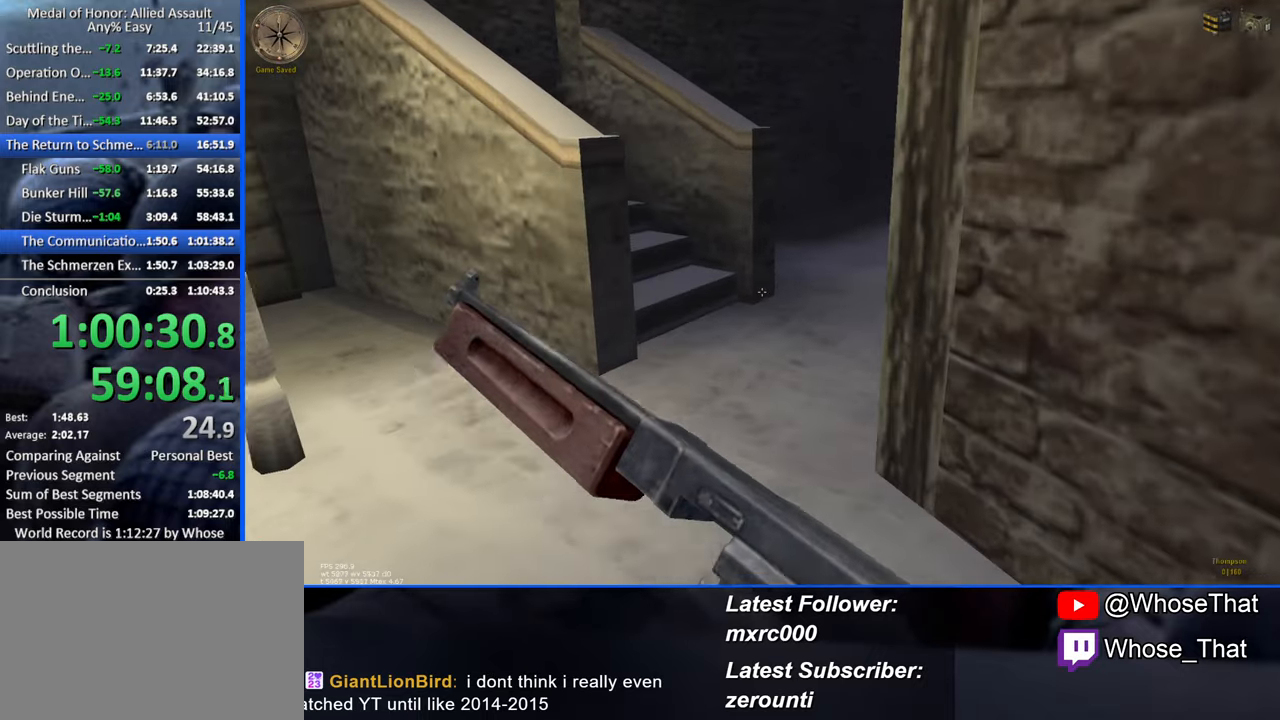
{"keys": ["w"], "events": []}
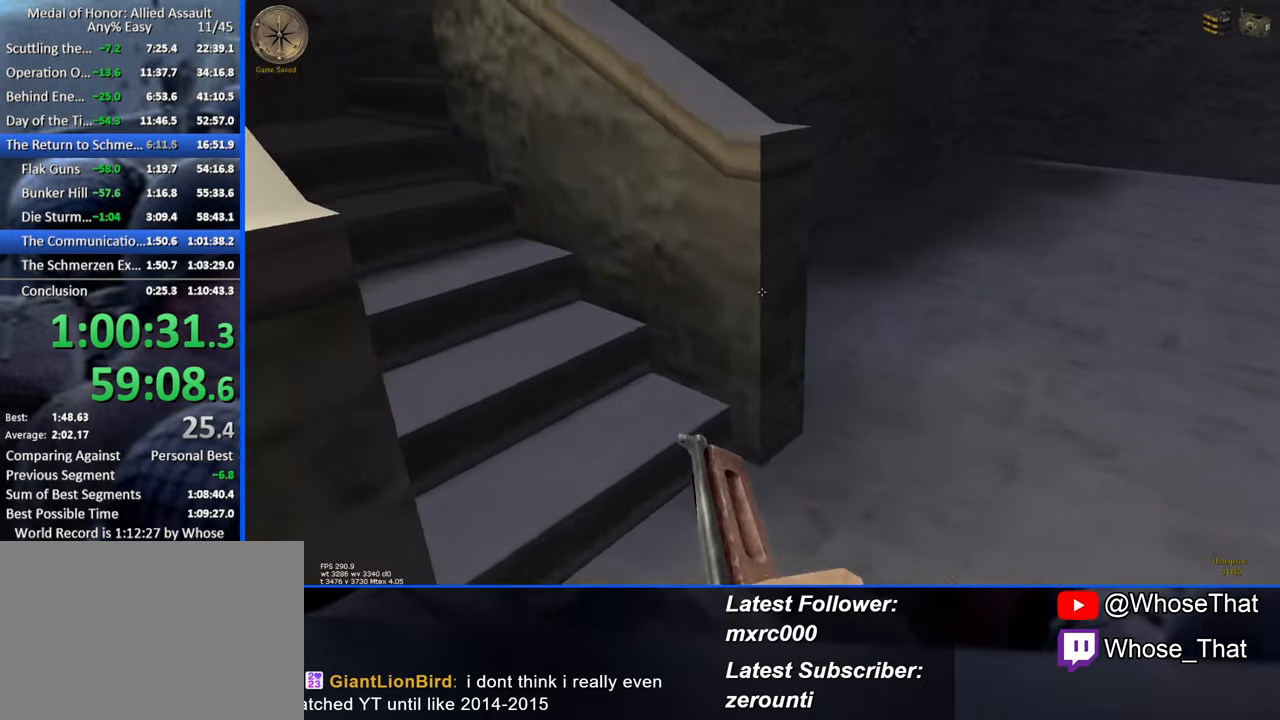
{"keys": ["w"], "events": []}
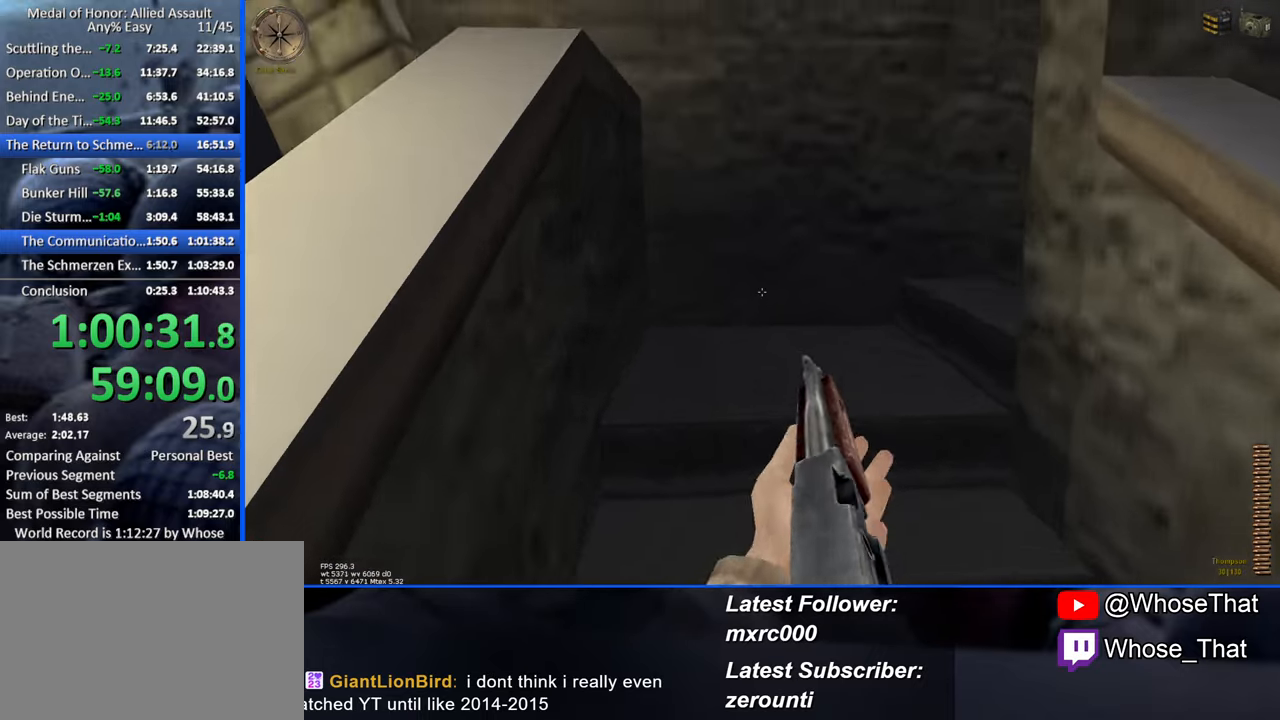
{"keys": ["w"], "events": []}
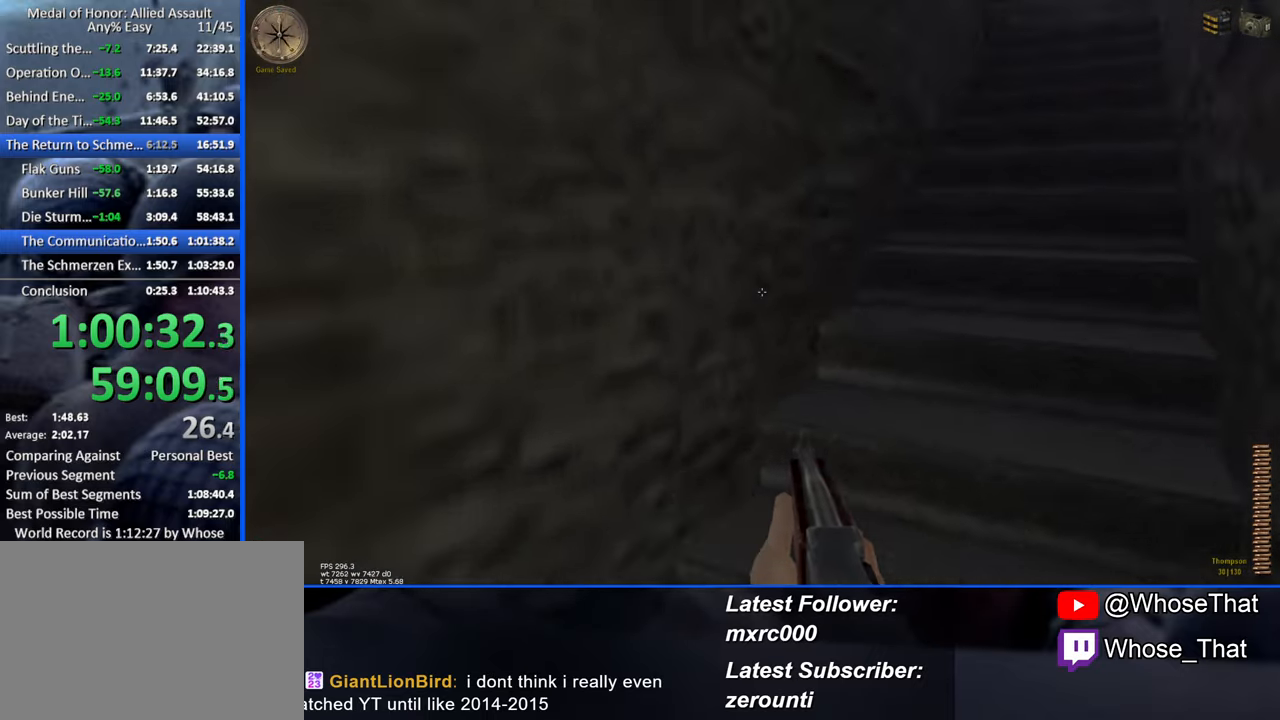
{"keys": ["w"], "events": []}
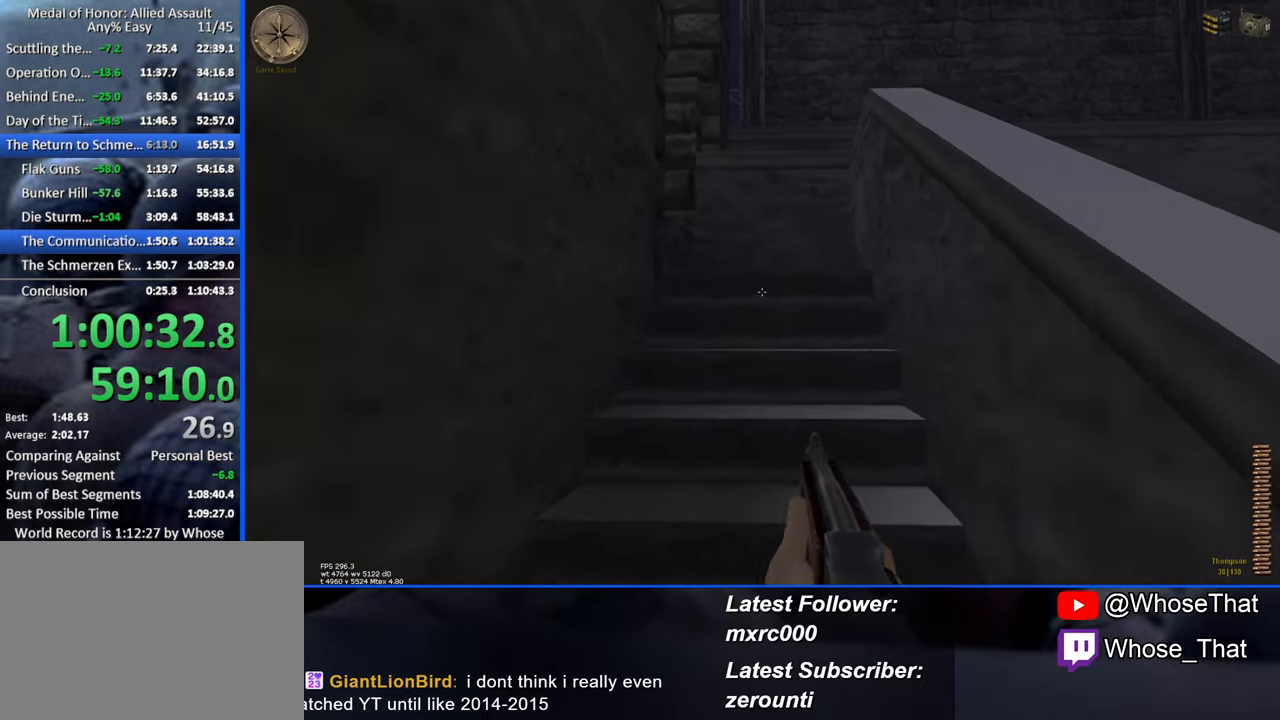
{"keys": ["d", "w"], "events": [[400, "d", "down"]]}